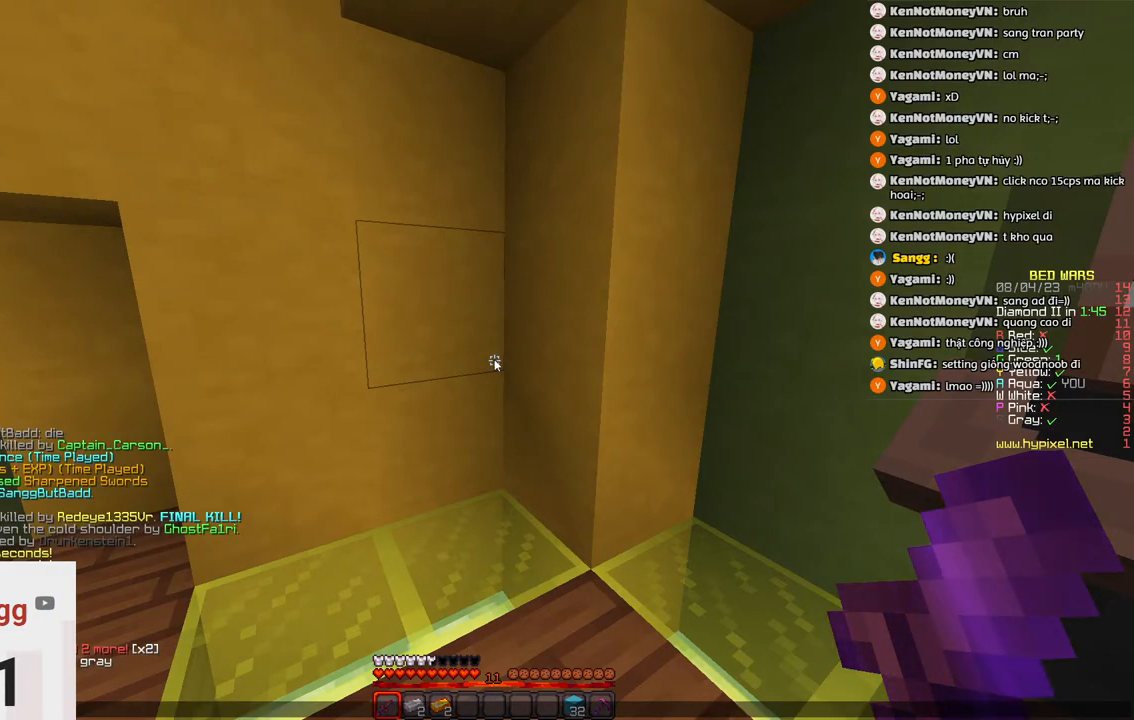
Gameplay with keyboard; each line is a JSON object with the keys held at the frame after it. "events" lists presses ("down") and releases ("up") of "a", "d", "s", "space" and "w" between this image and that frame as [ms after this image, input, new state], when the widget could be followed in between. No other keys are recorded. Mouse input is not recorded.
{"keys": ["a"], "events": [[183, "s", "down"], [333, "s", "up"], [350, "a", "down"]]}
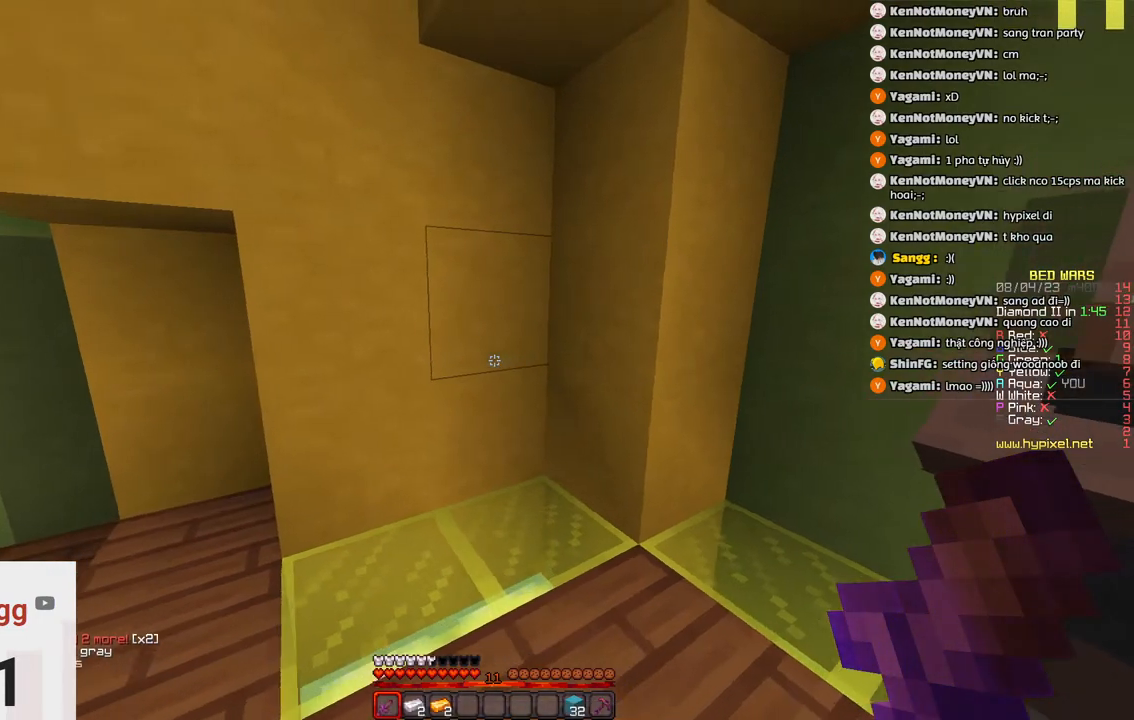
{"keys": ["a", "w"], "events": [[50, "w", "down"]]}
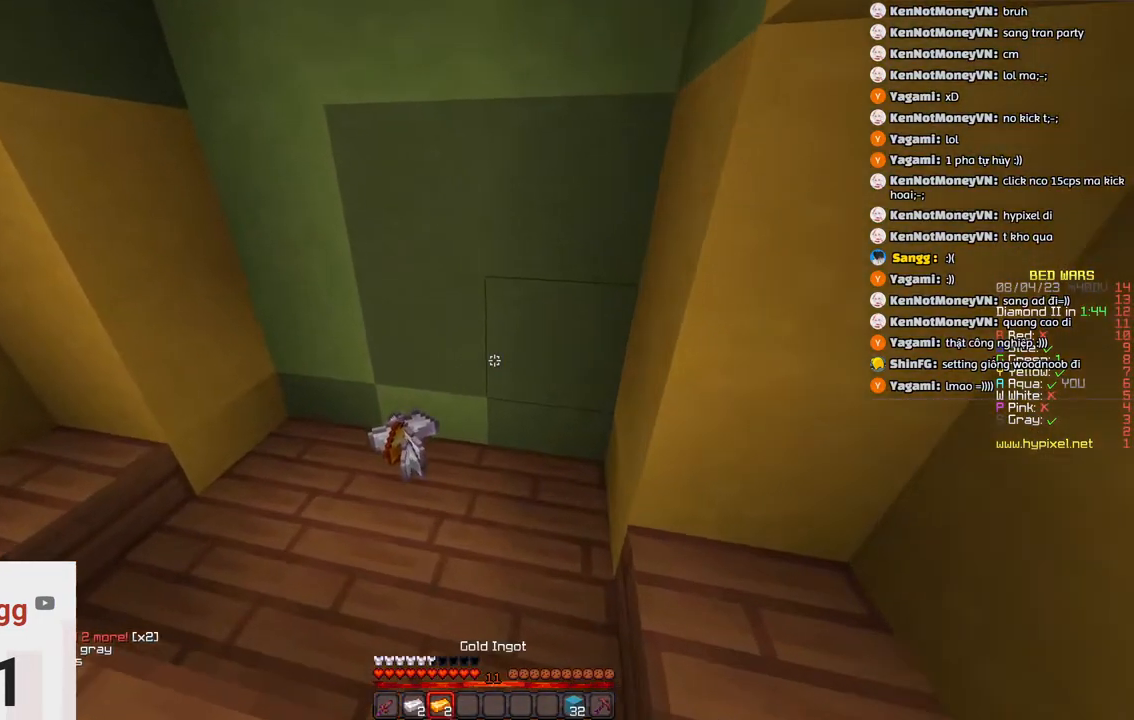
{"keys": ["w"], "events": [[16, "a", "up"], [183, "a", "down"], [466, "a", "up"]]}
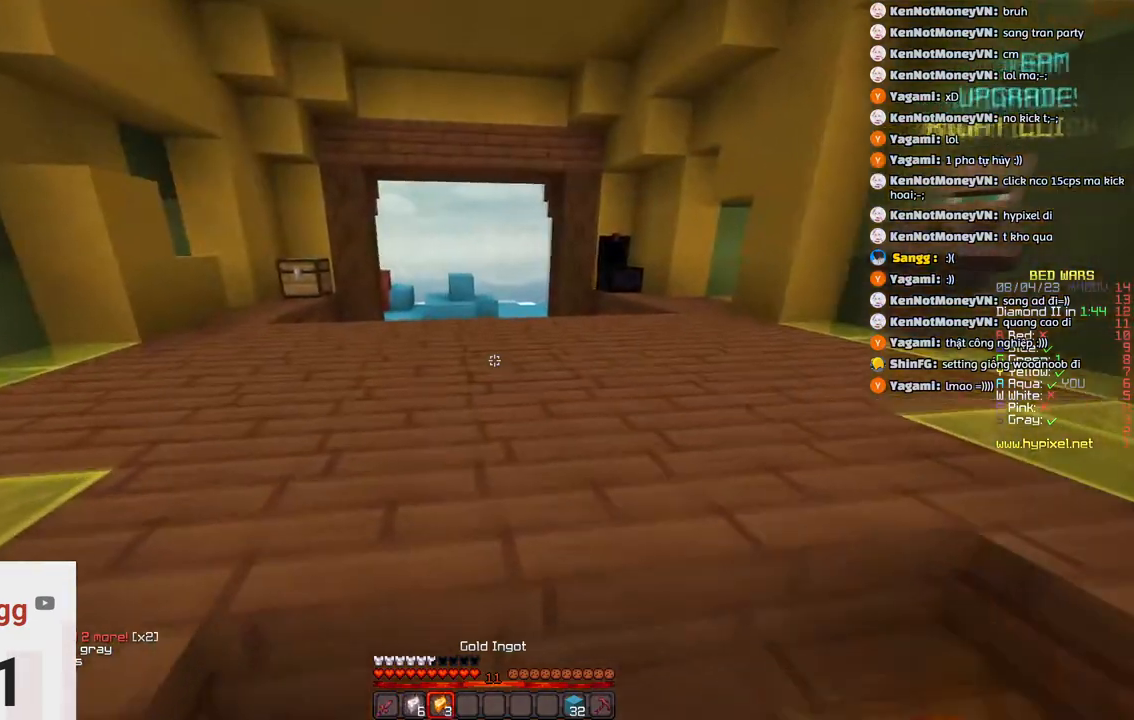
{"keys": ["w"], "events": []}
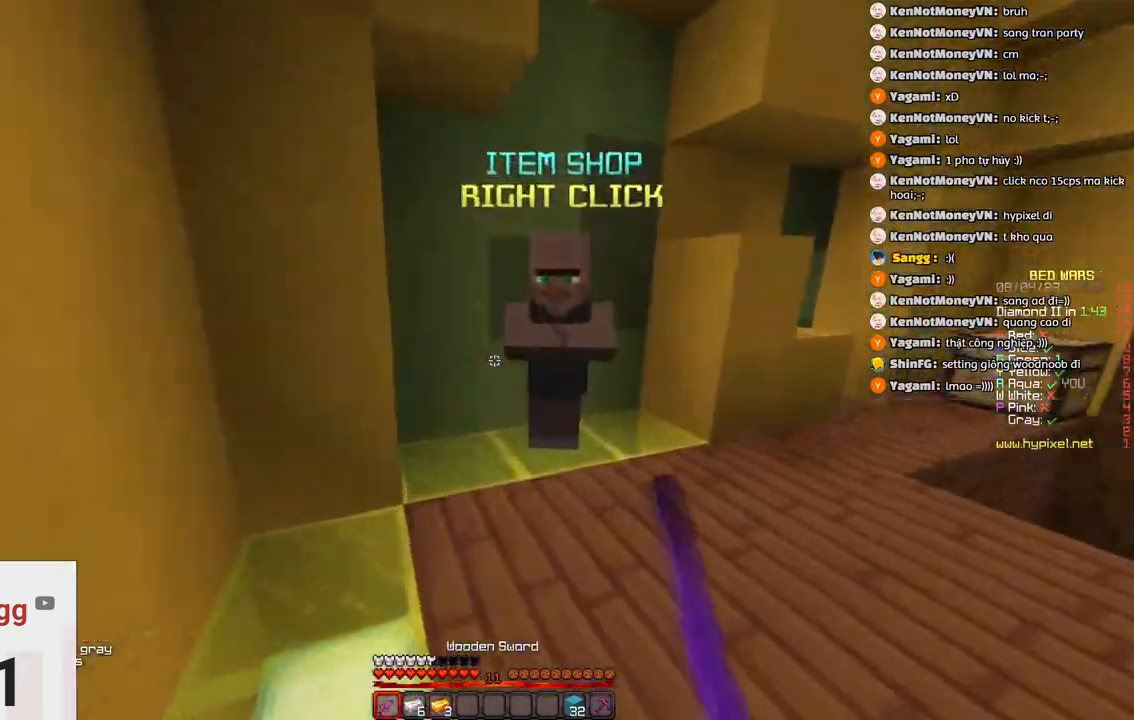
{"keys": [], "events": [[333, "w", "up"]]}
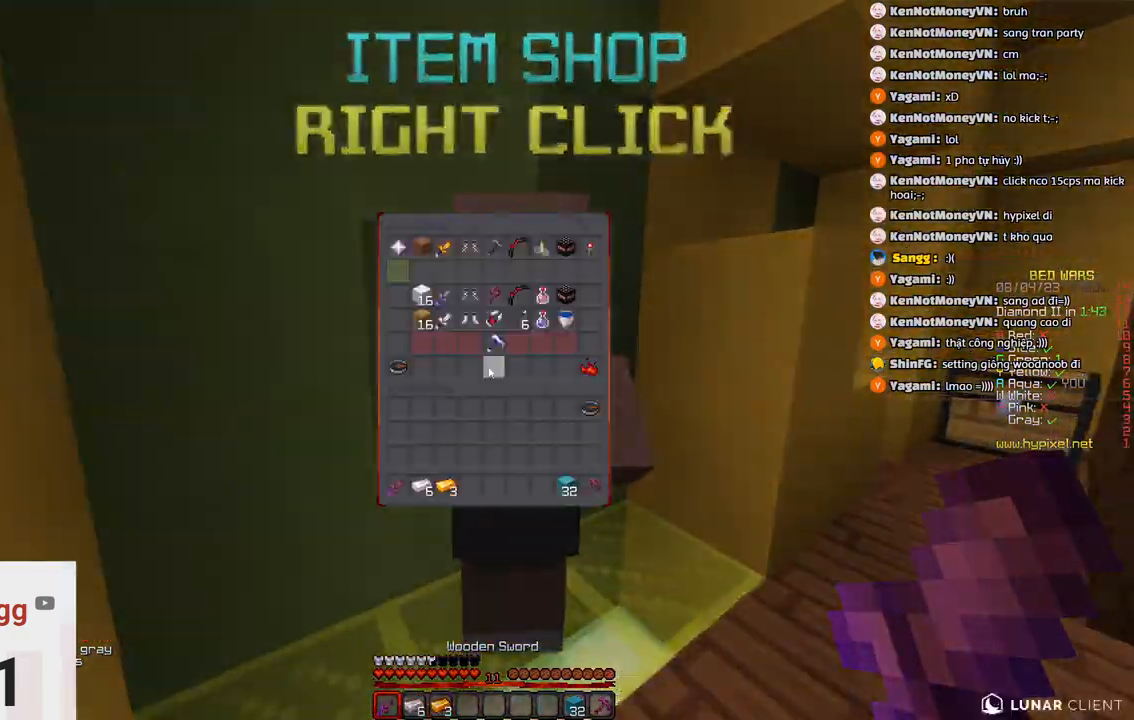
{"keys": [], "events": []}
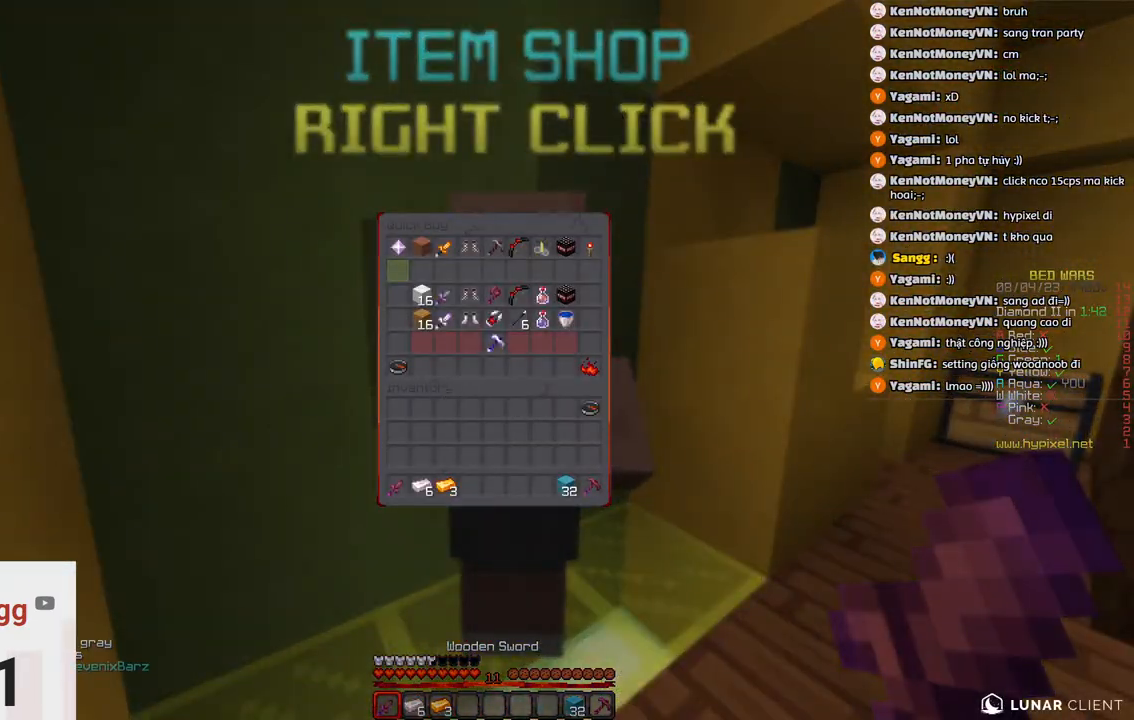
{"keys": ["w"], "events": [[383, "w", "down"]]}
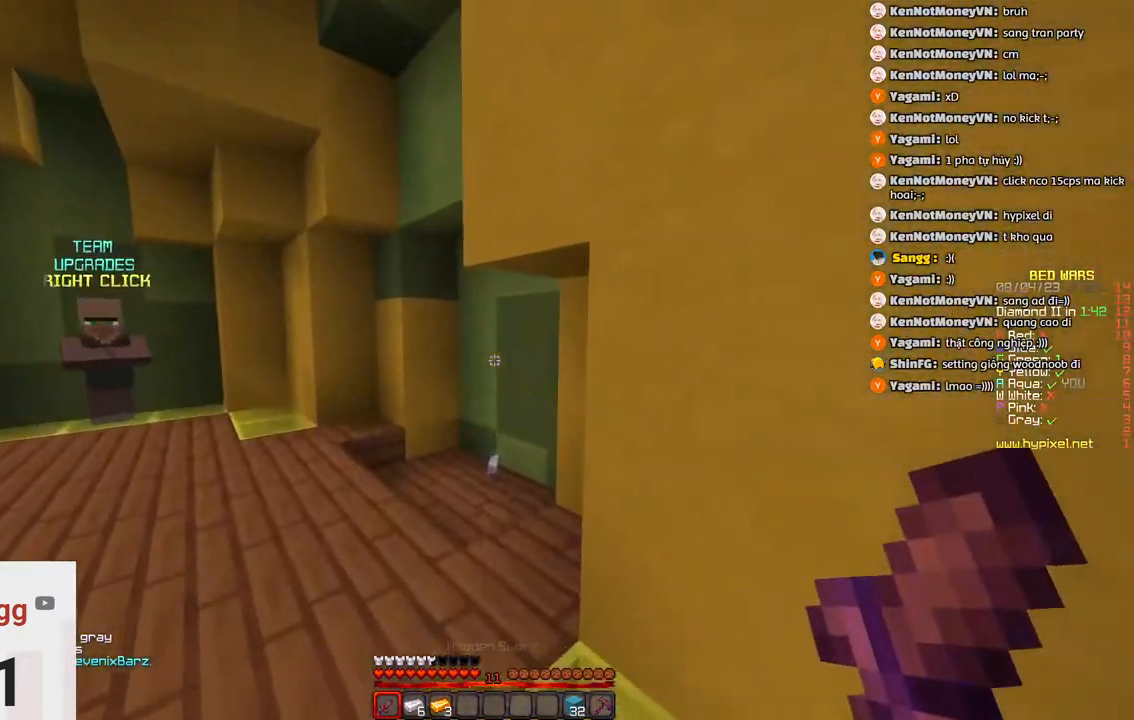
{"keys": ["w"], "events": [[100, "space", "down"], [283, "space", "up"]]}
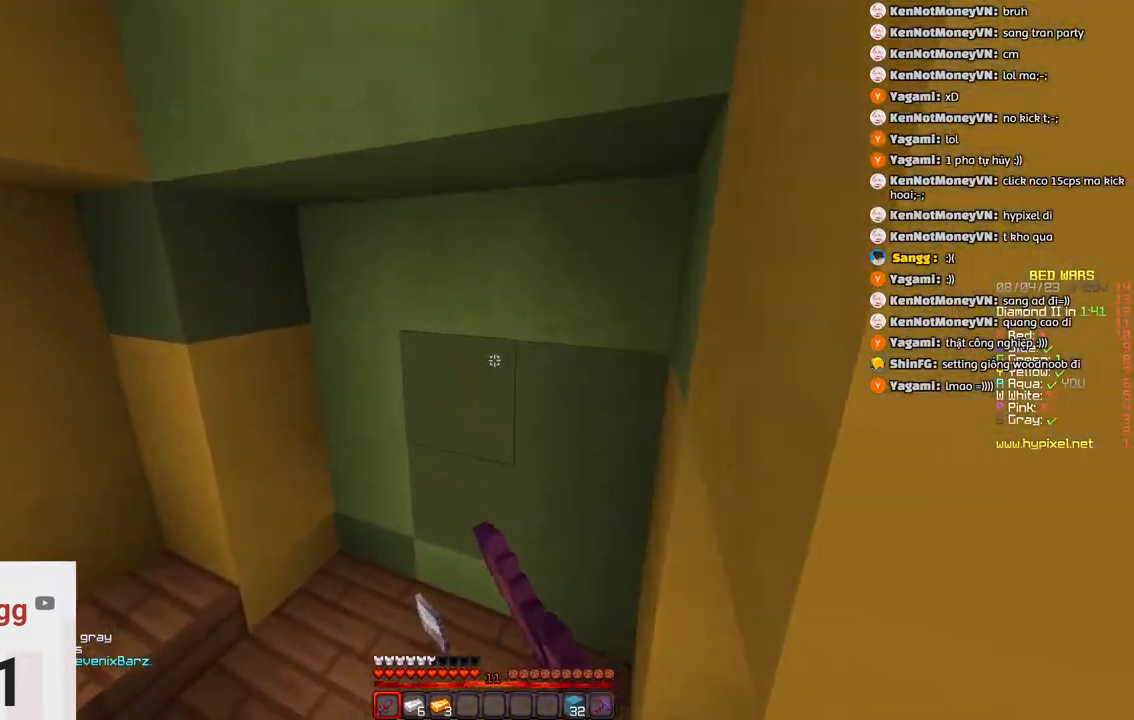
{"keys": ["d", "w"], "events": [[366, "d", "down"]]}
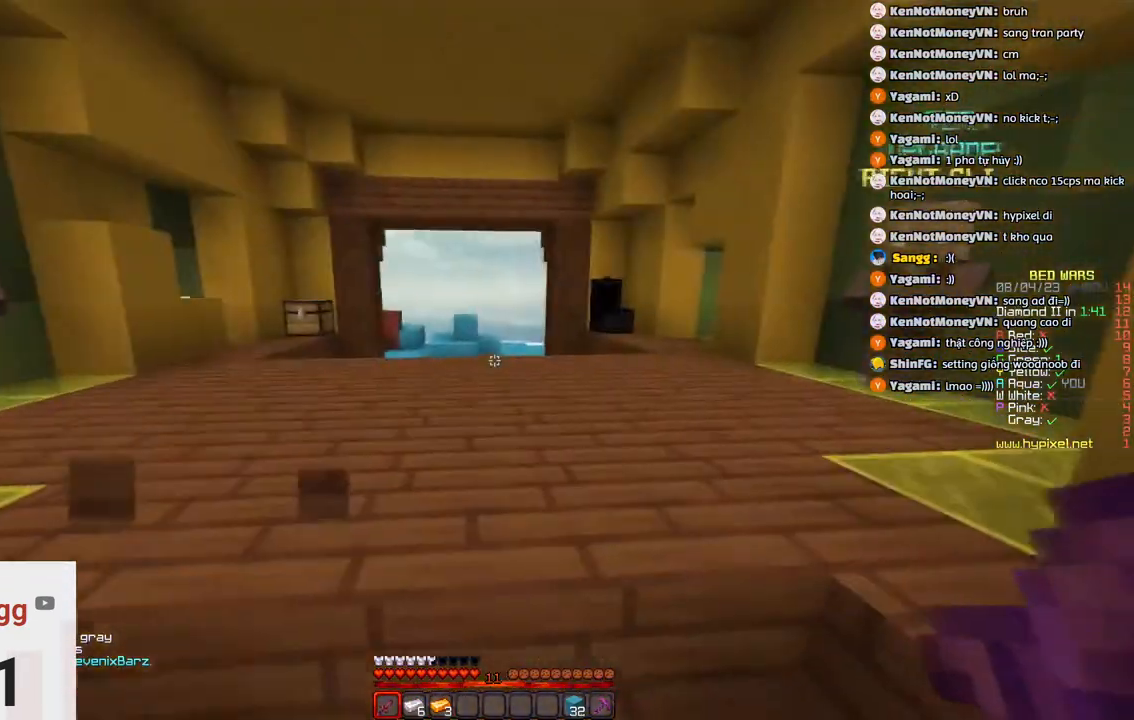
{"keys": ["w"]}
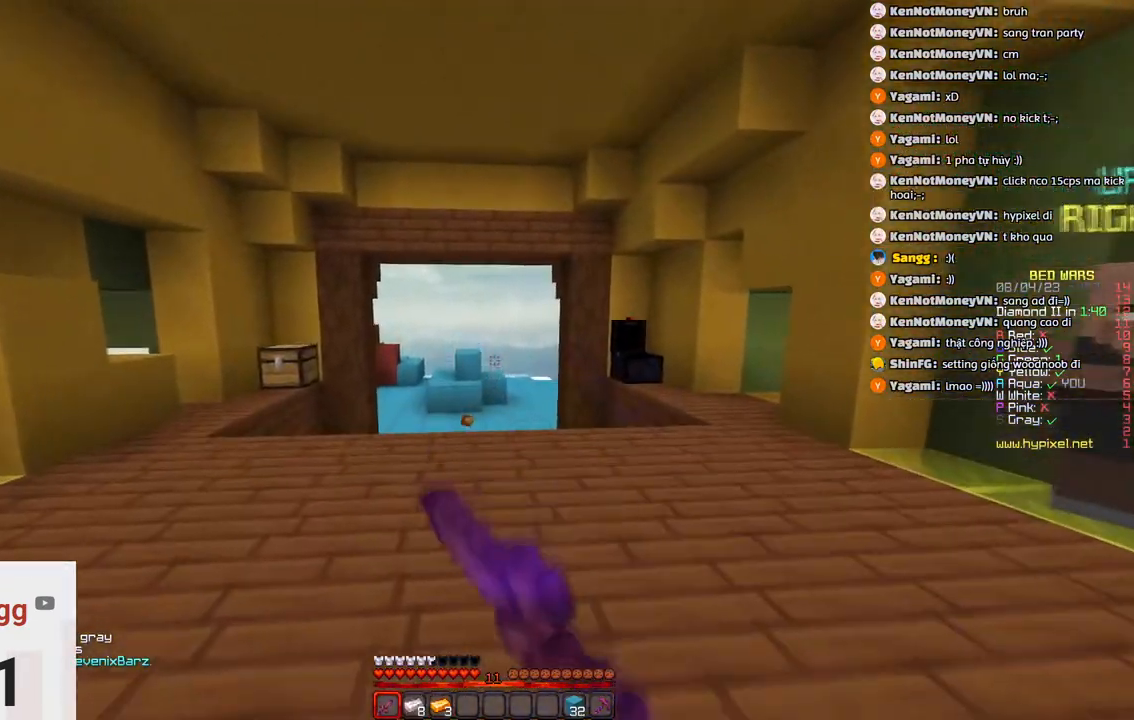
{"keys": ["d", "w"], "events": [[316, "d", "down"]]}
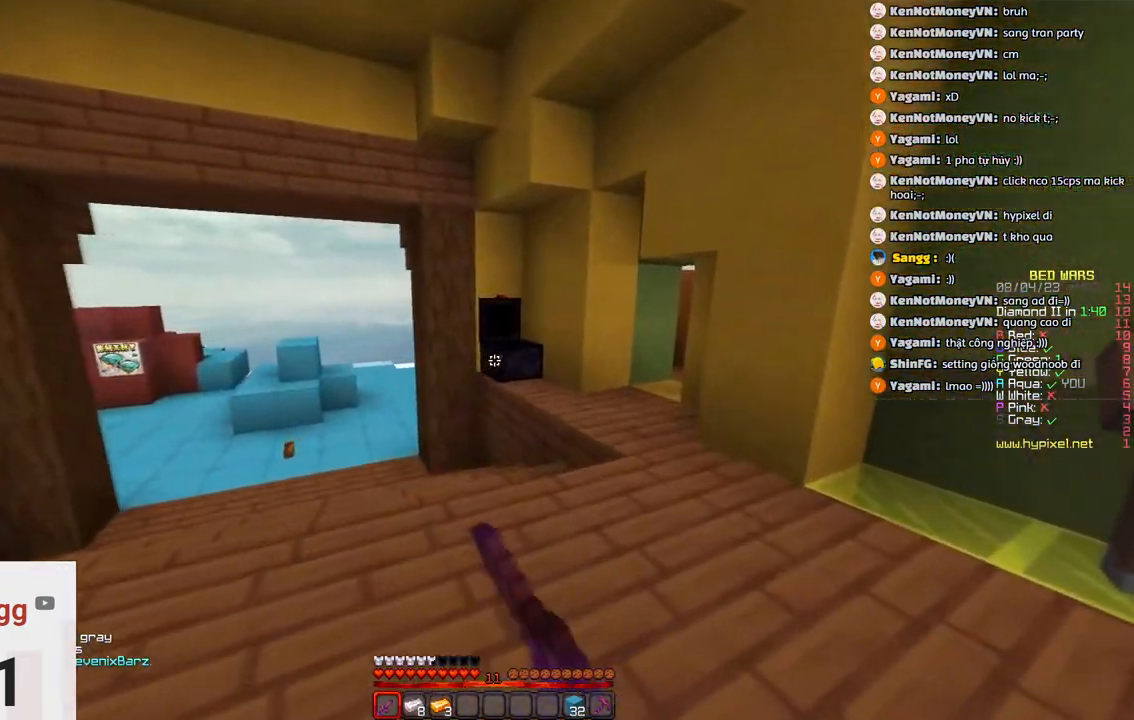
{"keys": ["a", "w"], "events": [[33, "d", "up"], [133, "a", "down"], [183, "w", "up"], [350, "w", "down"]]}
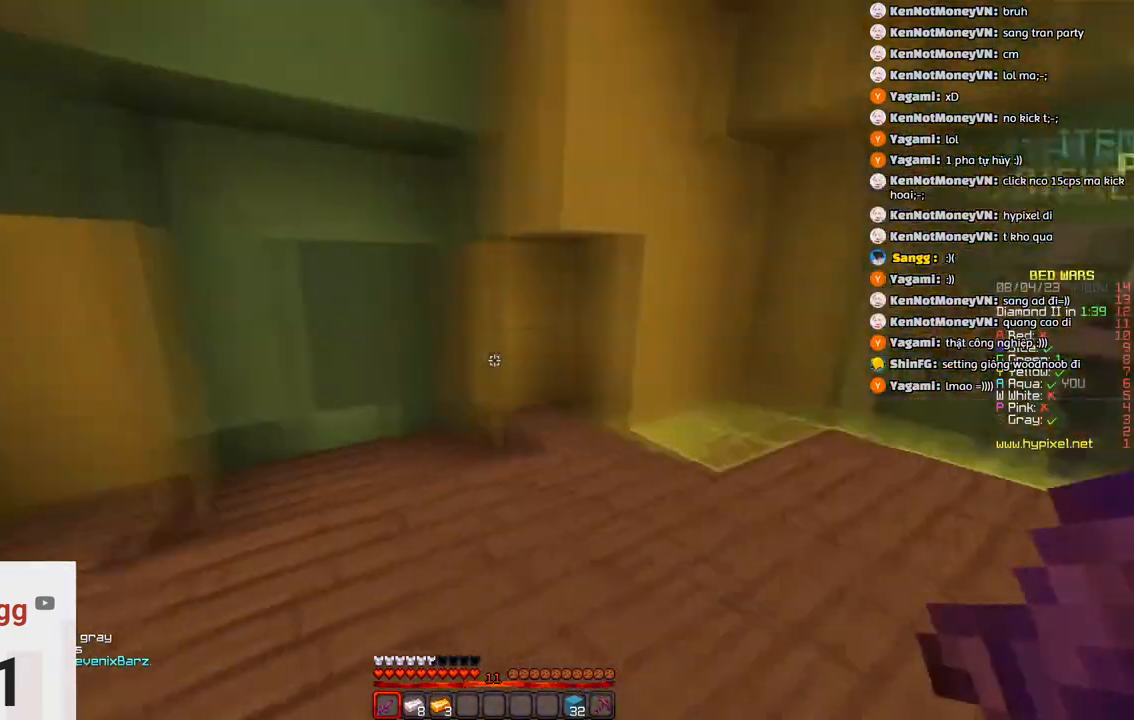
{"keys": ["a", "w"], "events": [[250, "a", "up"], [366, "a", "down"]]}